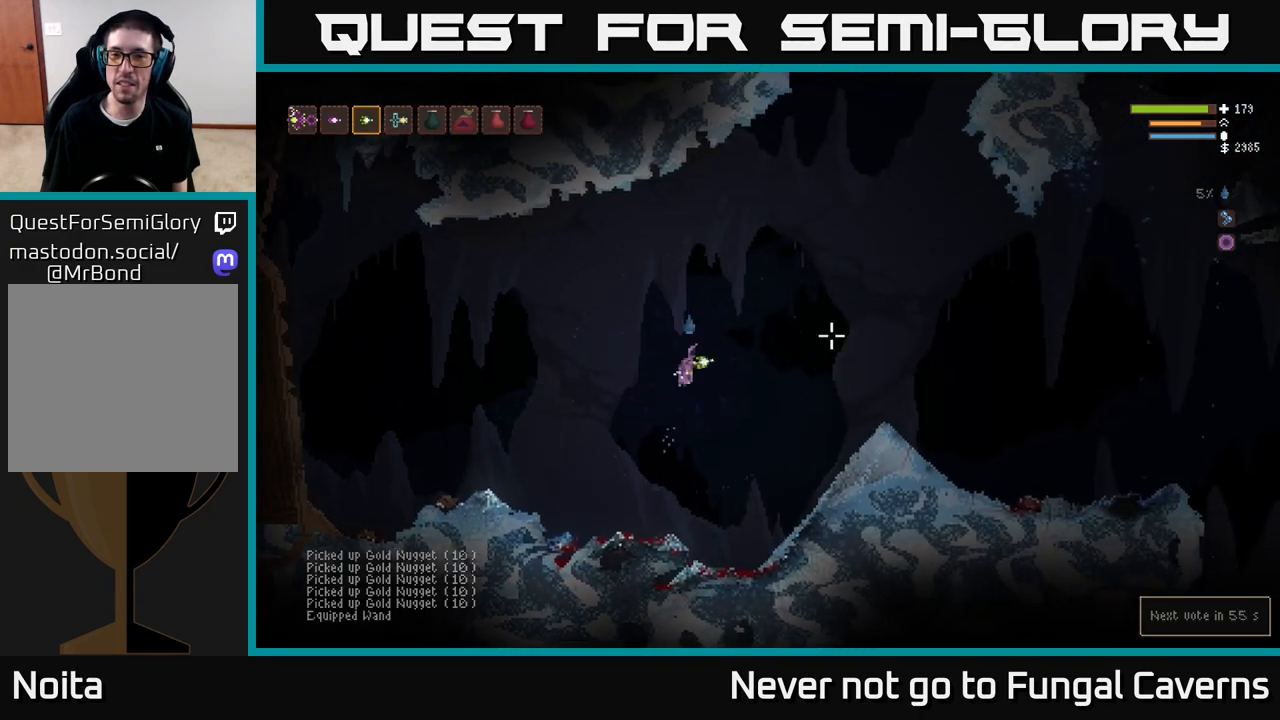
Gameplay with a controller (Xbox layout); each line is a JSON object with the inputs held at the frame after it. "events" lists button and stick changes between this image and that frame as [ms after this image, input, new state], when the widget could be followed in between.
{"buttons": ["R2"], "left_stick": "right", "right_stick": "right", "events": [[117, "L2", "down"], [417, "L2", "up"], [483, "R2", "down"]]}
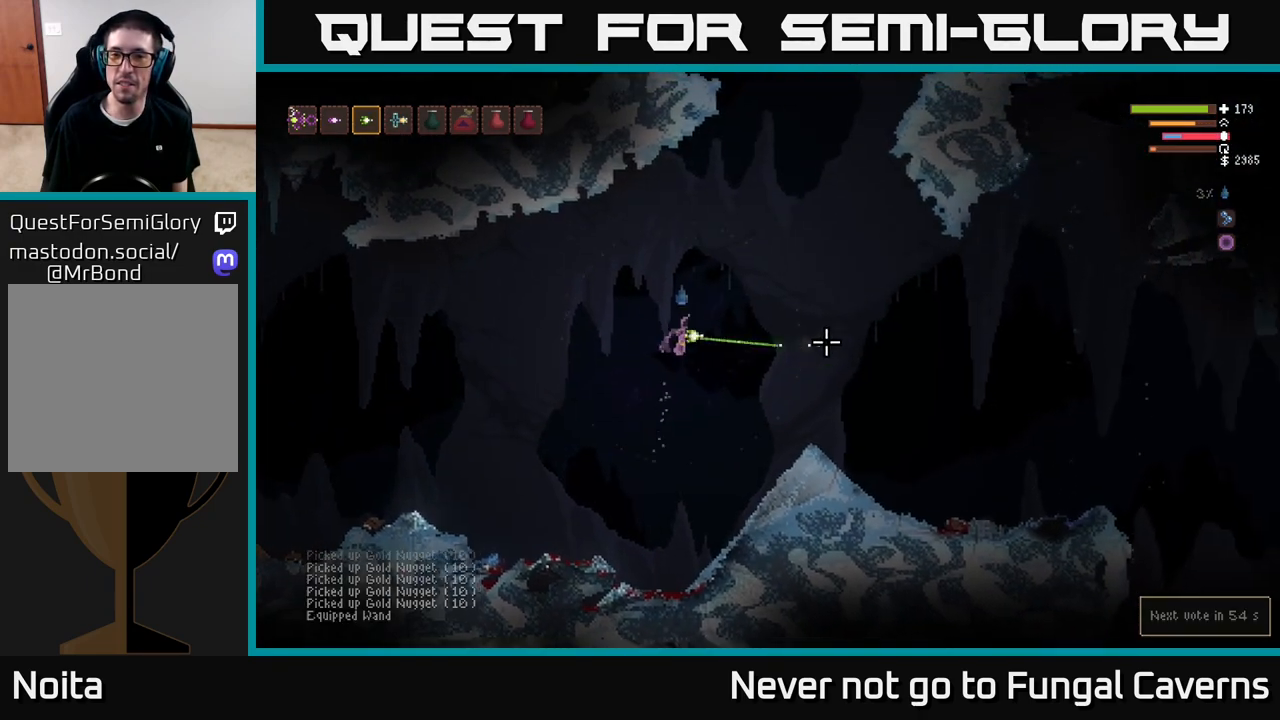
{"buttons": [], "left_stick": "right", "right_stick": "right", "events": [[383, "R2", "up"]]}
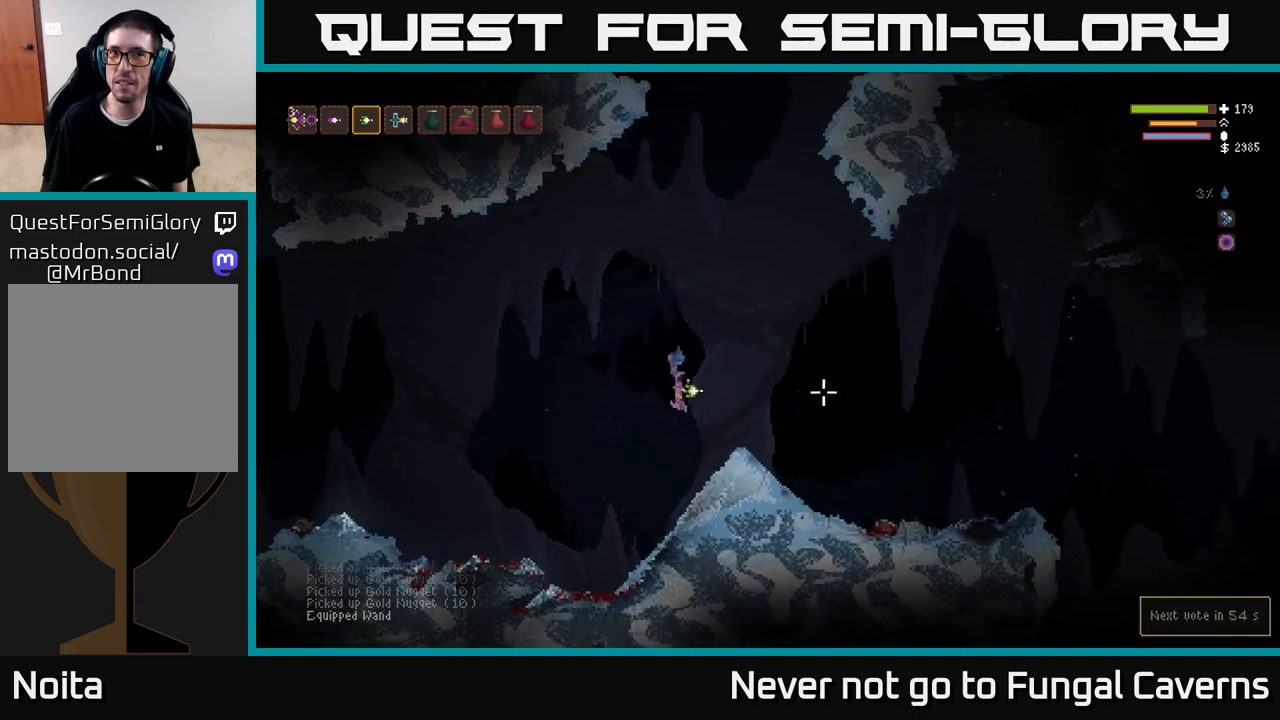
{"buttons": ["L1"], "left_stick": "center", "right_stick": "up-right"}
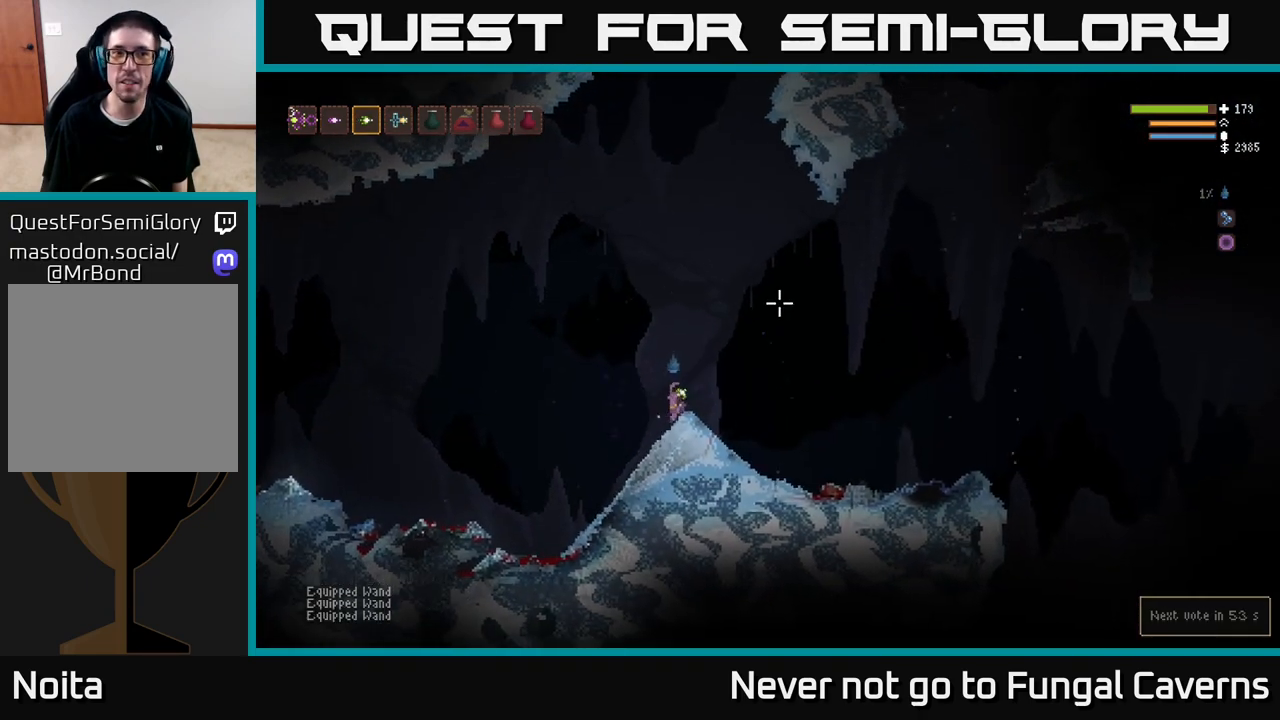
{"buttons": ["L2"], "left_stick": "right", "right_stick": "up-right", "events": [[17, "L1", "up"], [117, "L1", "down"], [167, "L1", "up"], [367, "left_stick", "right"], [467, "L2", "down"]]}
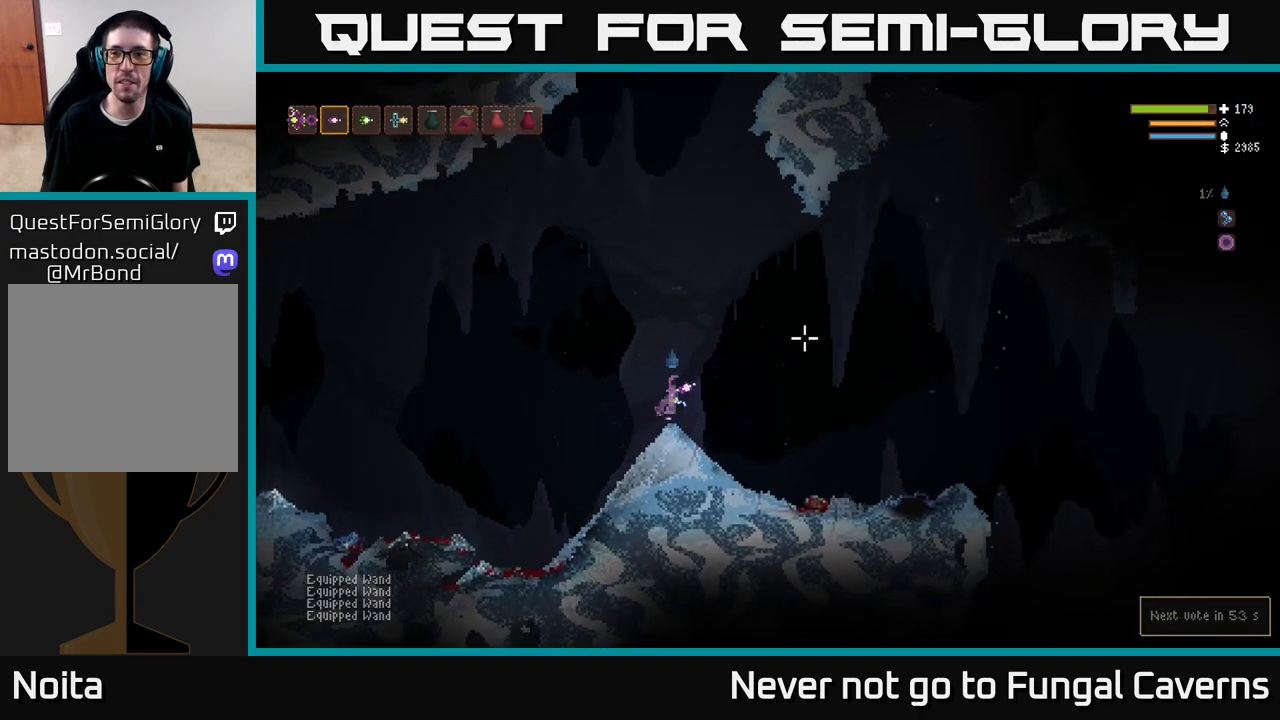
{"buttons": [], "left_stick": "center", "right_stick": "up-right", "events": [[83, "L2", "up"], [450, "left_stick", "center"]]}
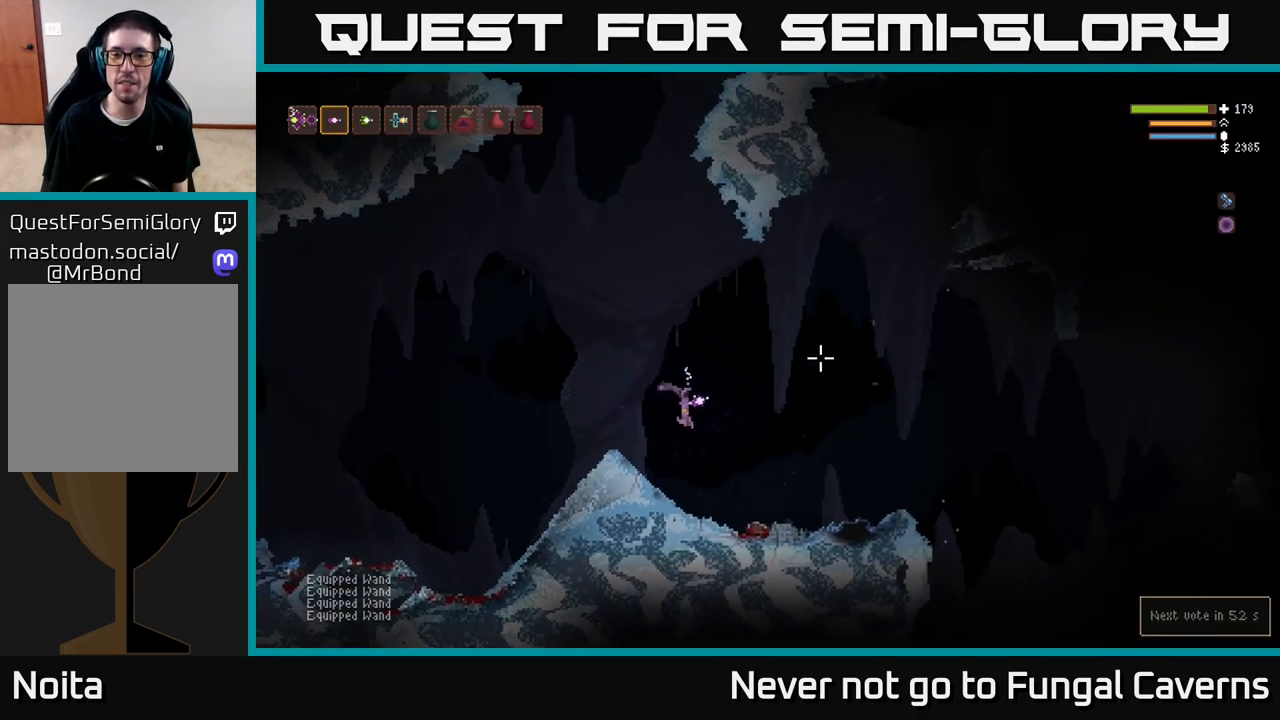
{"buttons": ["L2"], "left_stick": "left", "right_stick": "left", "events": [[367, "left_stick", "left"], [383, "L2", "down"], [467, "right_stick", "left"]]}
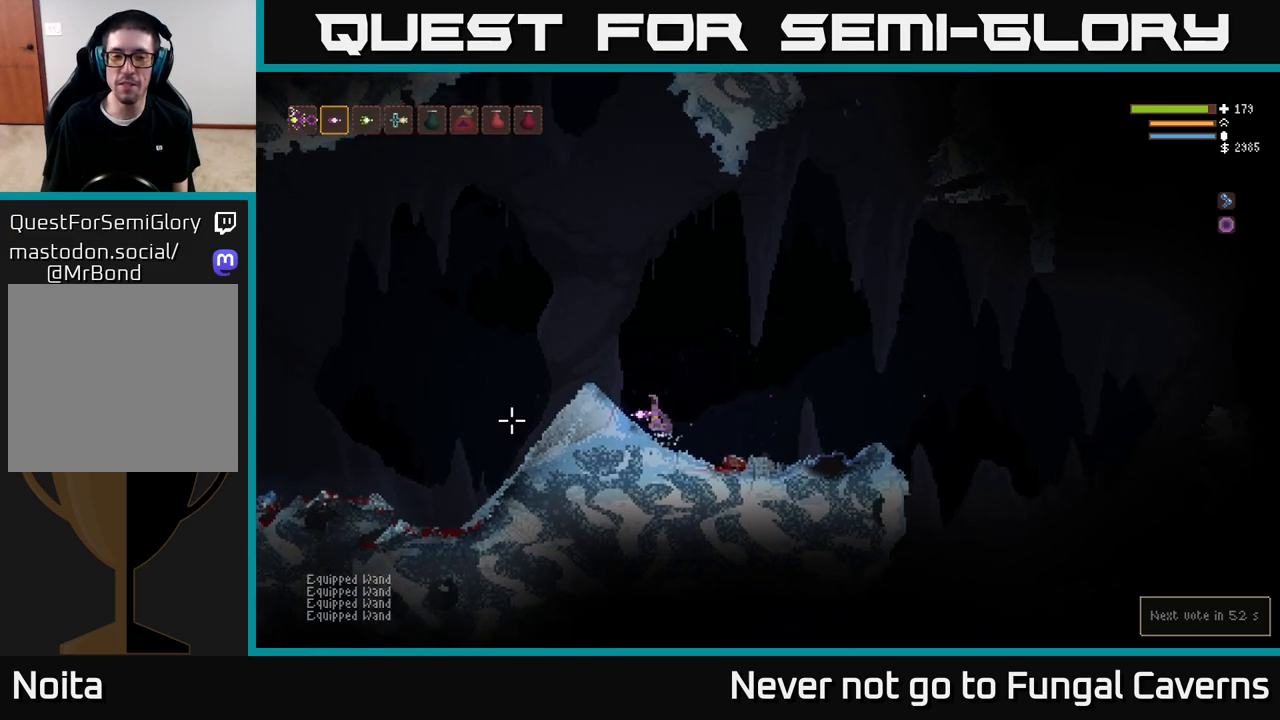
{"buttons": [], "left_stick": "left", "right_stick": "left", "events": [[50, "L2", "up"], [300, "L2", "down"], [417, "L2", "up"]]}
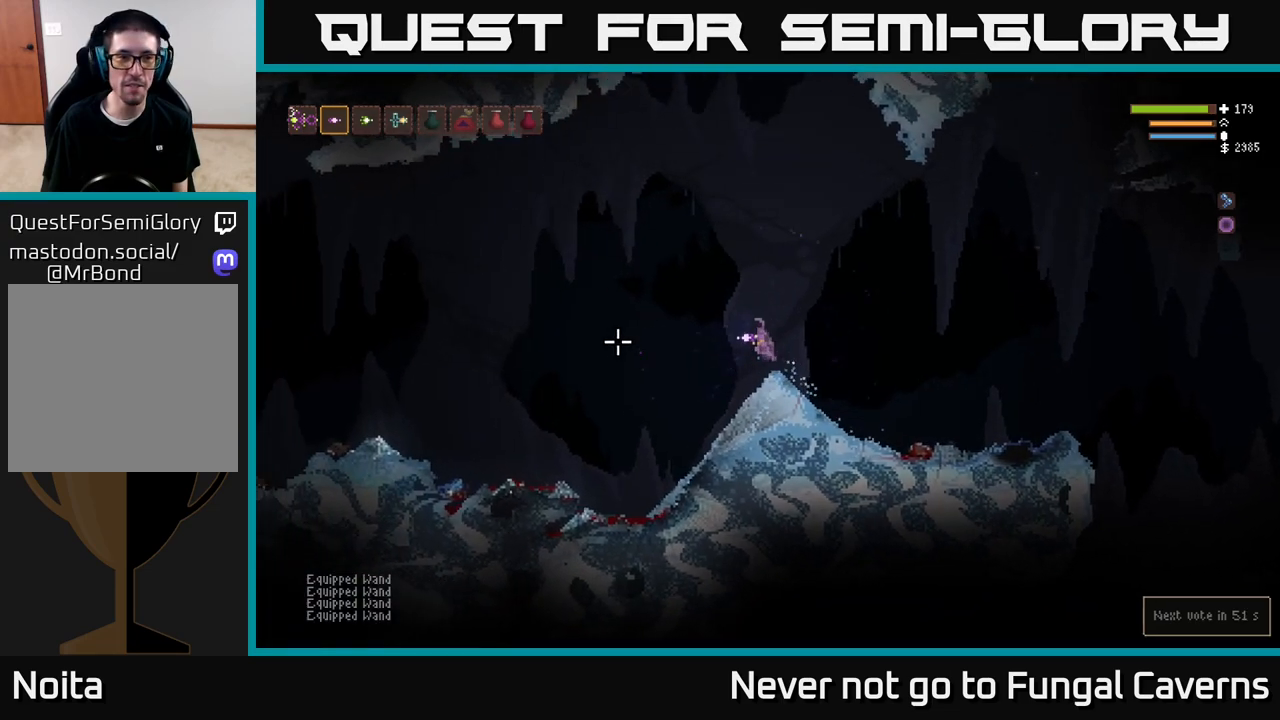
{"buttons": [], "left_stick": "left", "right_stick": "left", "events": []}
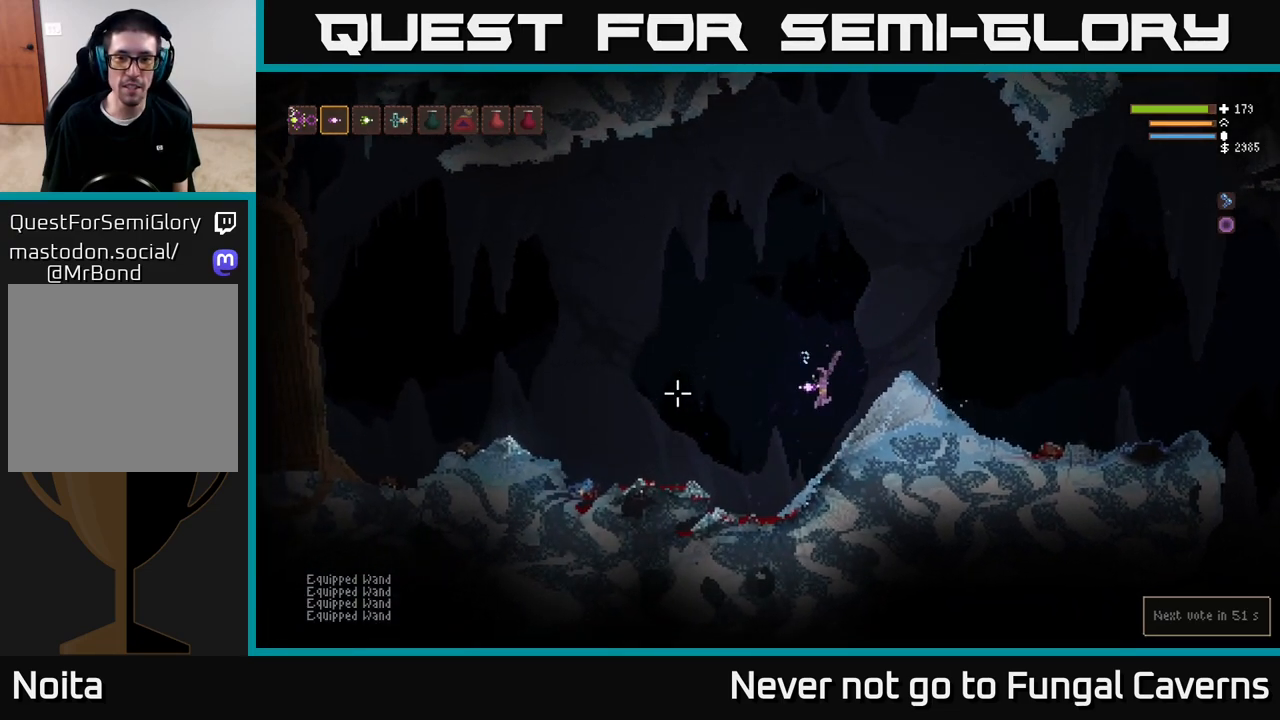
{"buttons": ["L2"], "left_stick": "left", "right_stick": "left", "events": [[333, "L2", "down"]]}
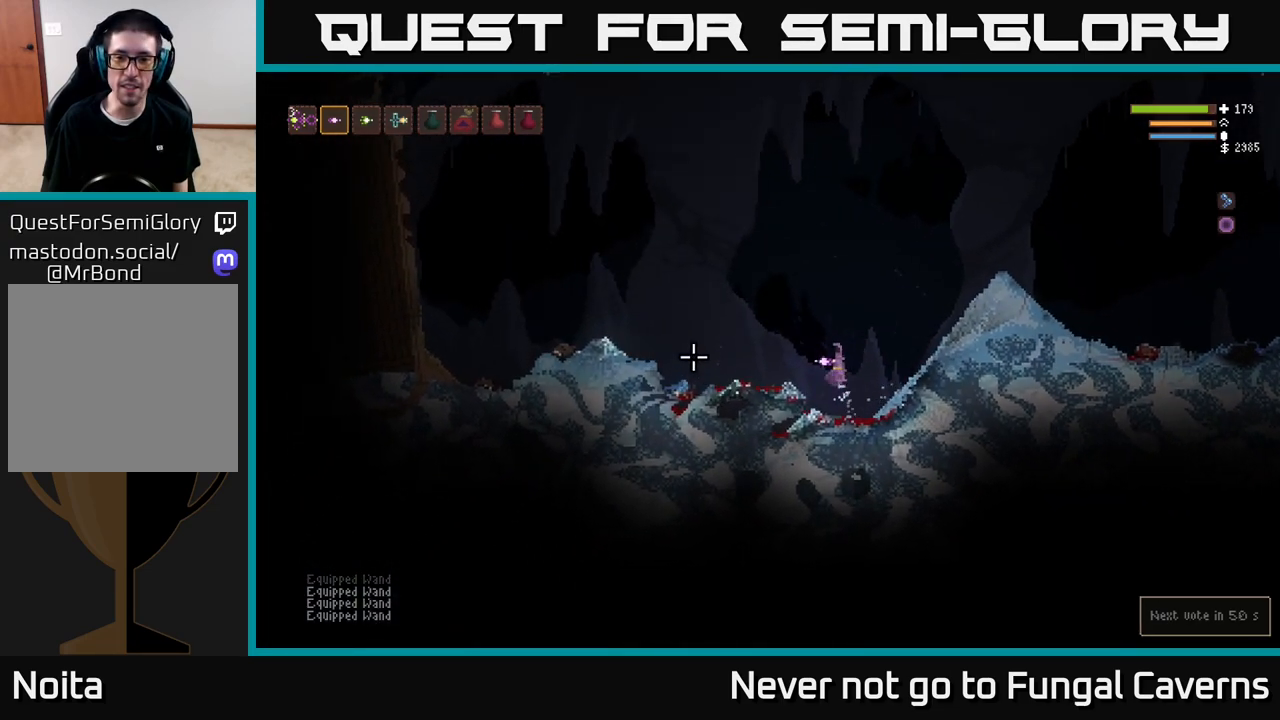
{"buttons": [], "left_stick": "left", "right_stick": "left", "events": [[17, "L2", "up"]]}
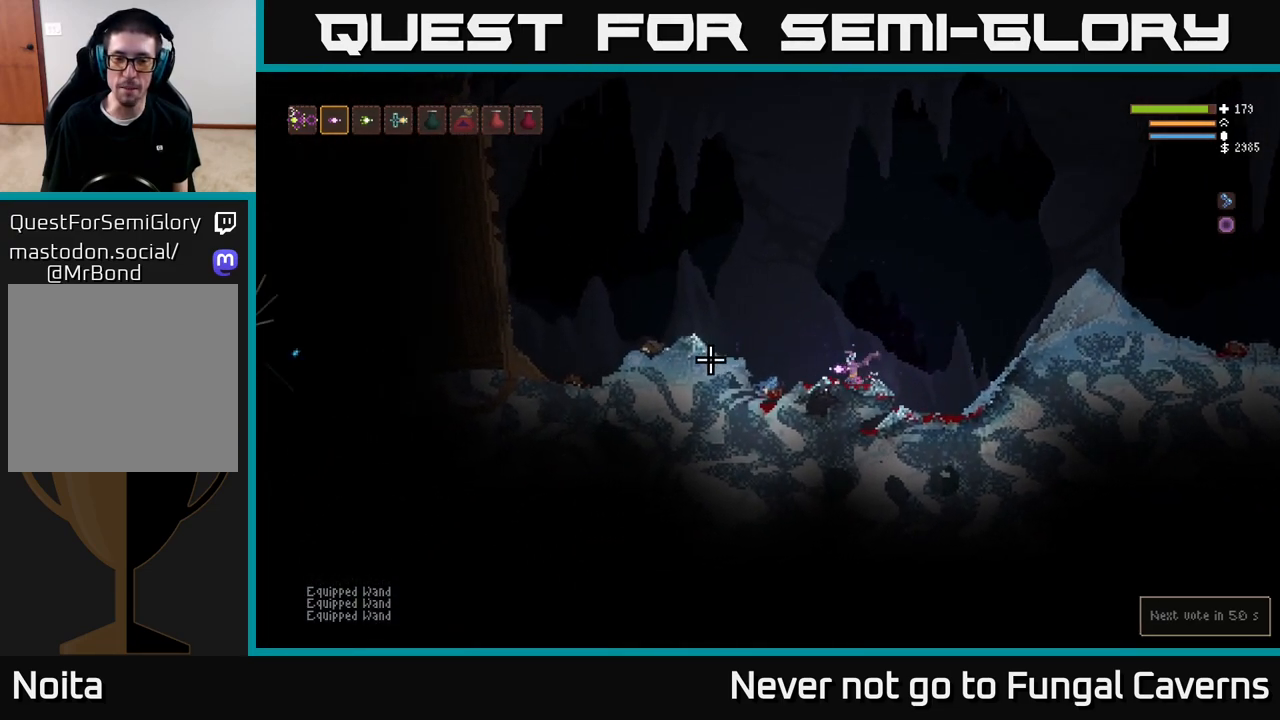
{"buttons": [], "left_stick": "left", "right_stick": "left", "events": [[17, "L2", "down"], [483, "L2", "up"]]}
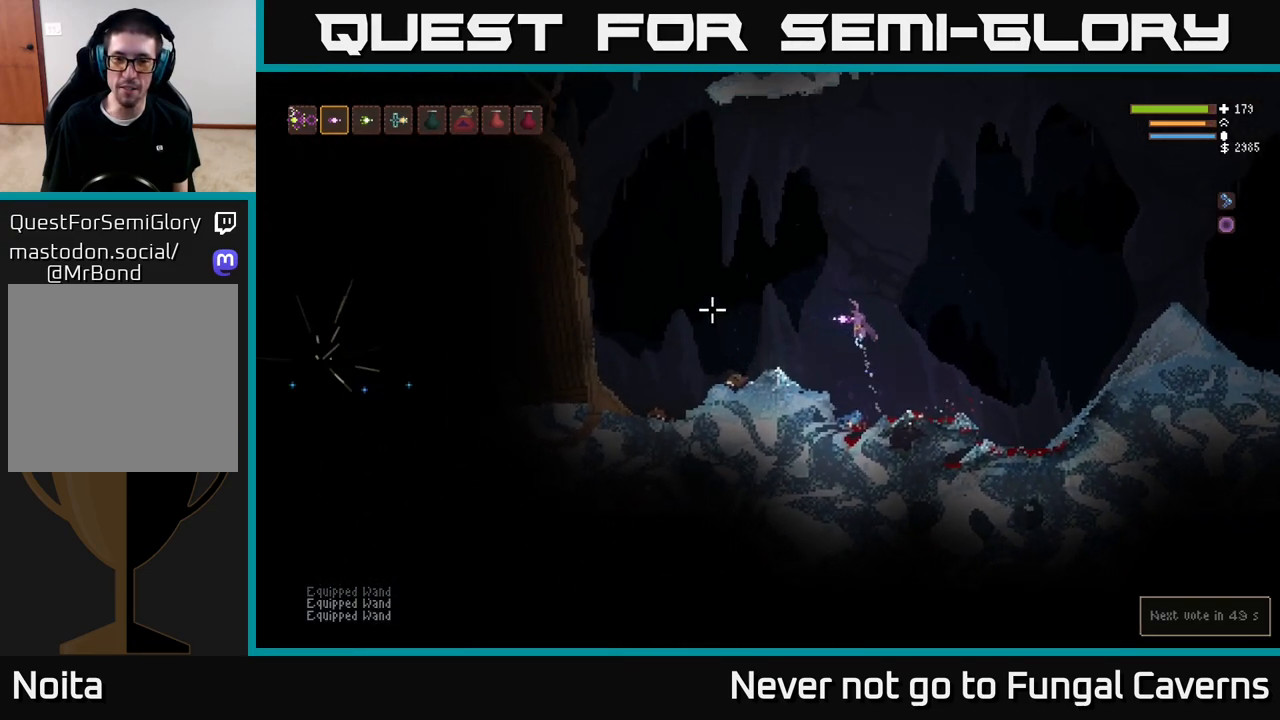
{"buttons": [], "left_stick": "left", "right_stick": "left", "events": []}
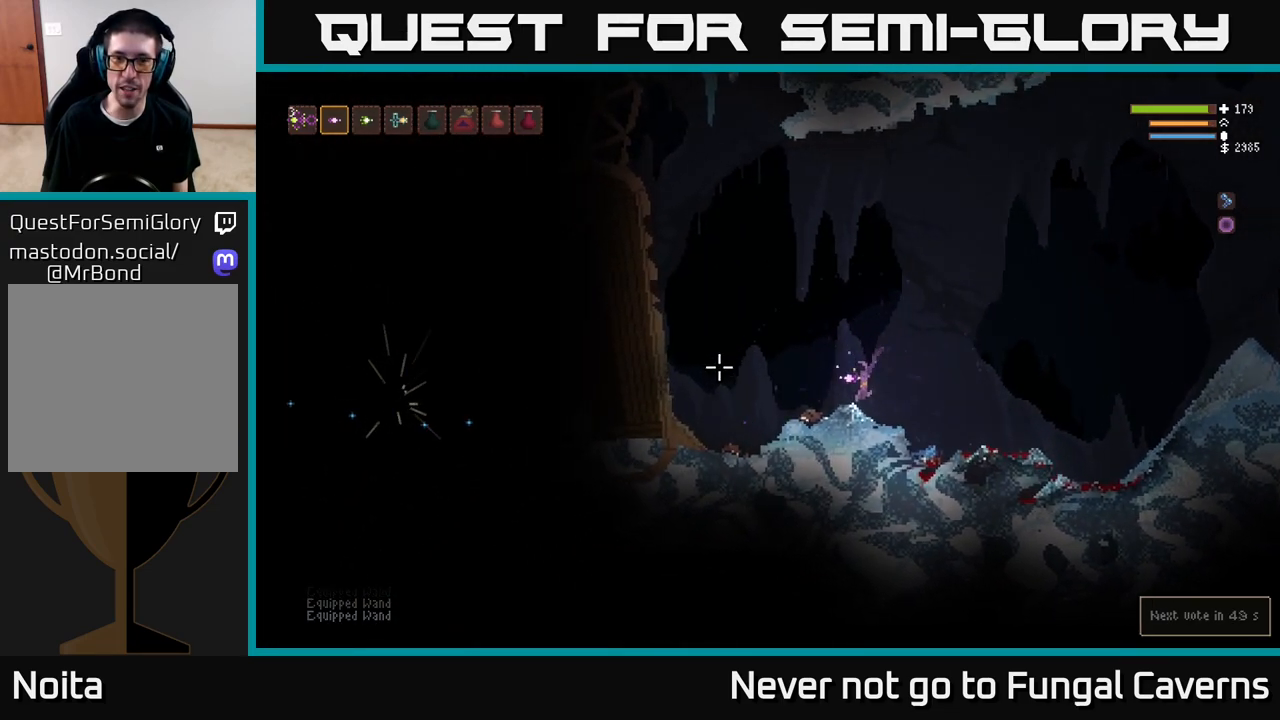
{"buttons": ["L2"], "left_stick": "left", "right_stick": "left", "events": [[117, "L2", "down"]]}
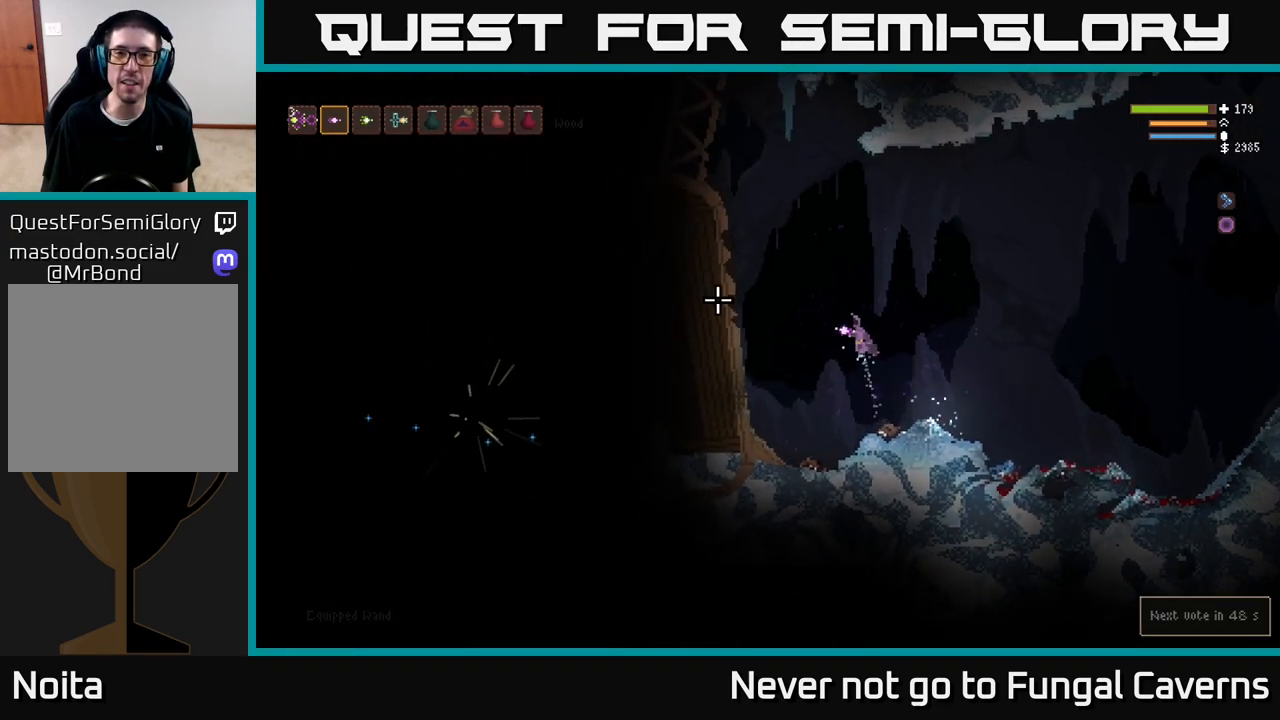
{"buttons": ["L2"], "left_stick": "left", "right_stick": "up-left", "events": [[83, "right_stick", "up-left"], [333, "right_stick", "up"], [483, "right_stick", "up-left"]]}
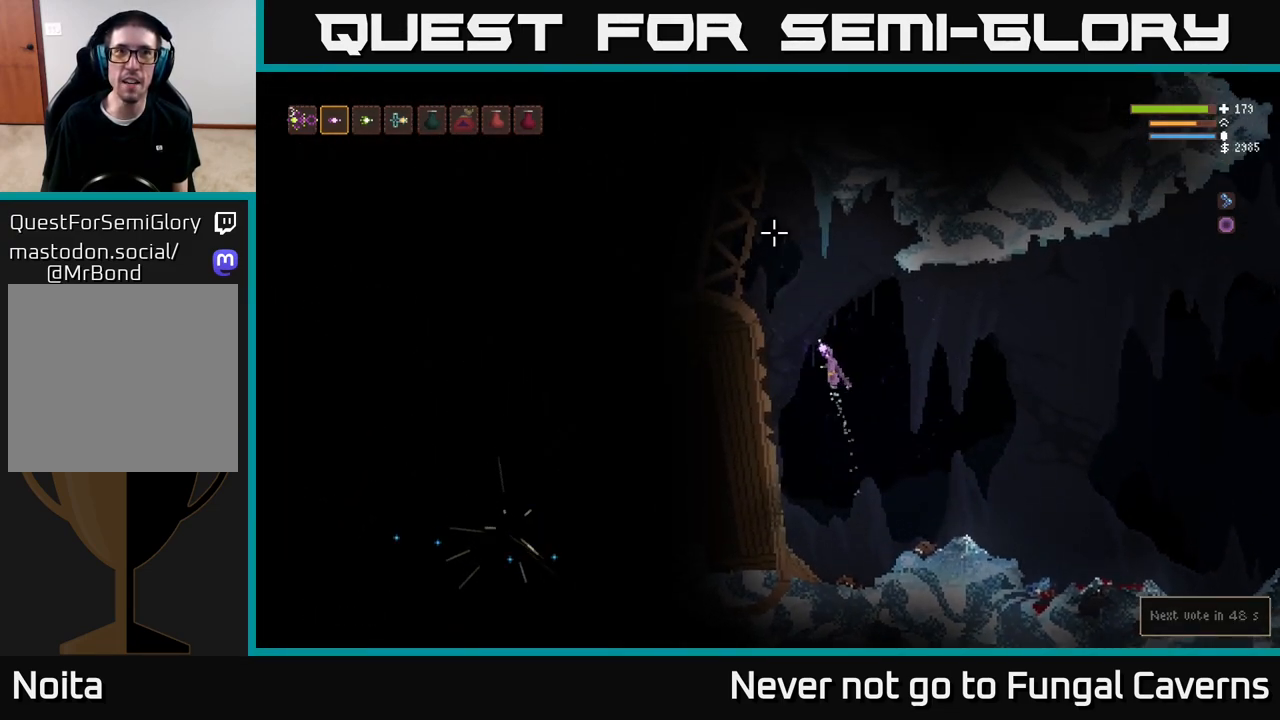
{"buttons": ["L2"], "left_stick": "right", "right_stick": "up-left", "events": [[67, "L2", "up"], [67, "left_stick", "right"], [500, "L2", "down"]]}
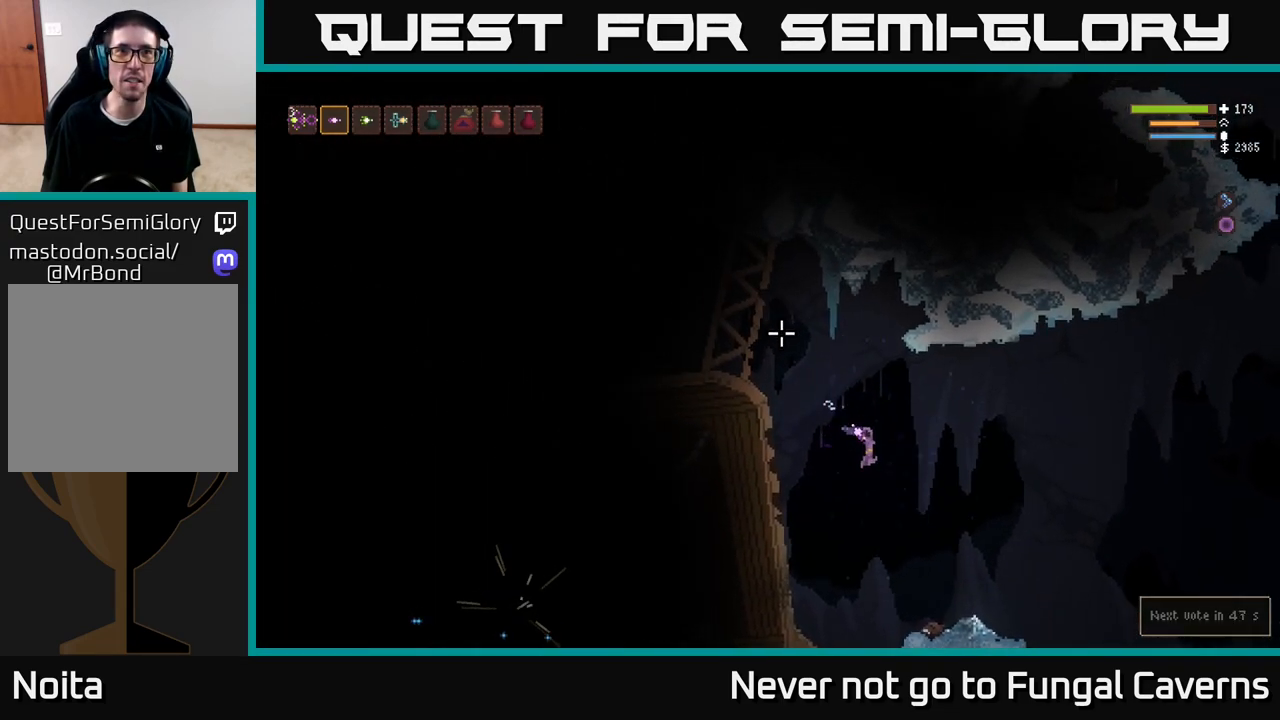
{"buttons": ["L1"], "left_stick": "right", "right_stick": "up-left", "events": [[167, "L2", "up"], [167, "left_stick", "center"], [367, "left_stick", "right"], [433, "L1", "down"]]}
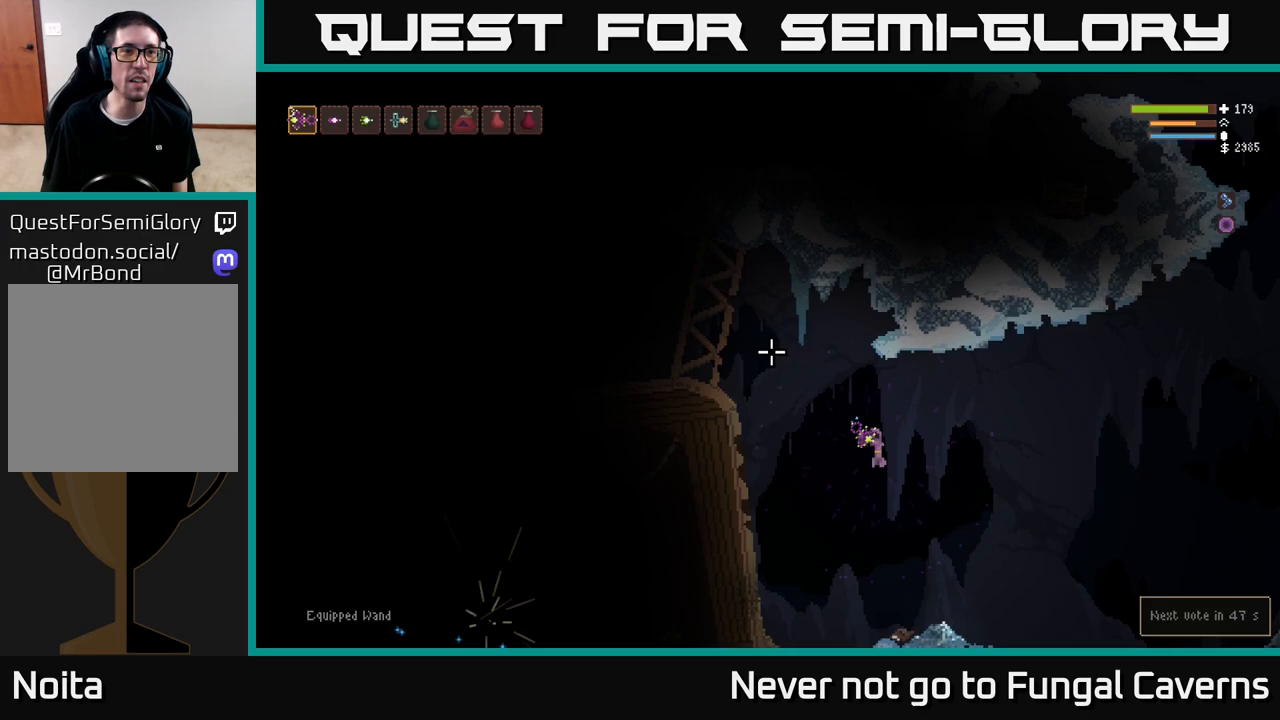
{"buttons": ["L2"], "left_stick": "right", "right_stick": "up-left", "events": [[33, "L1", "up"], [33, "left_stick", "center"], [100, "R2", "down"], [217, "L2", "down"], [250, "R2", "up"], [283, "left_stick", "right"]]}
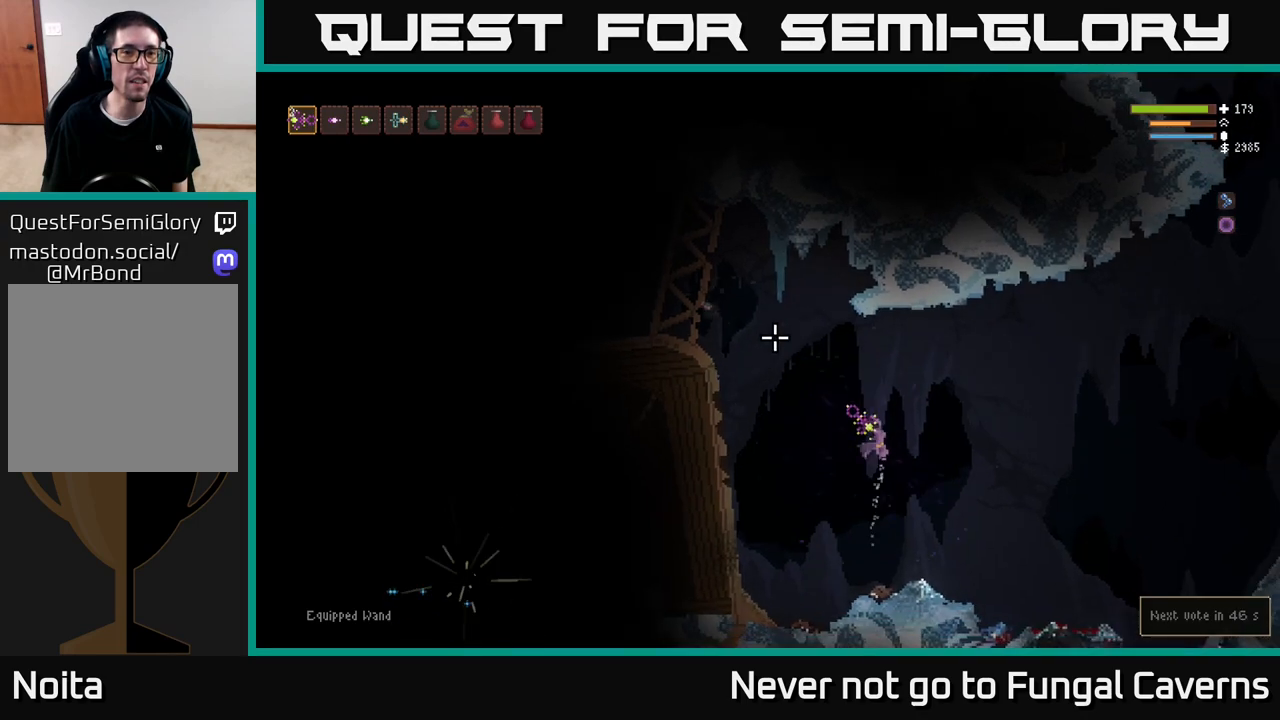
{"buttons": [], "left_stick": "right", "right_stick": "up-left", "events": [[183, "left_stick", "center"], [367, "L2", "up"], [383, "left_stick", "right"]]}
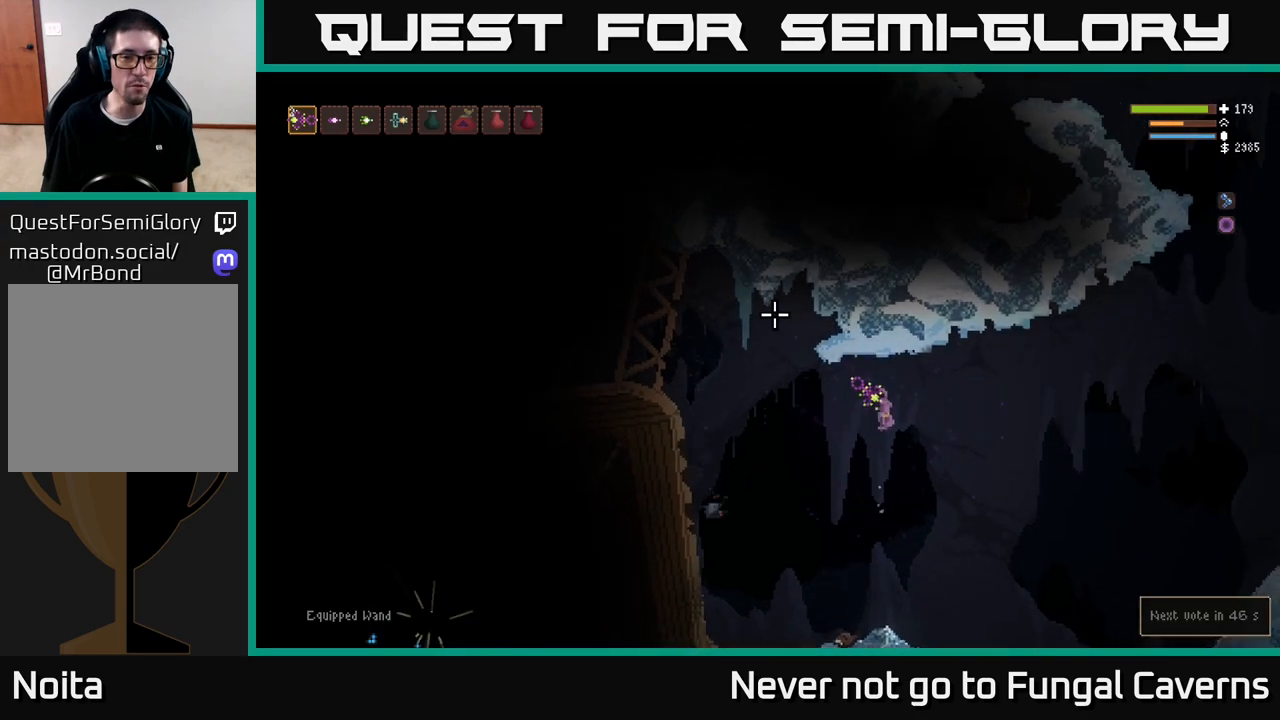
{"buttons": [], "left_stick": "right", "right_stick": "left", "events": [[100, "right_stick", "down-left"], [483, "right_stick", "left"]]}
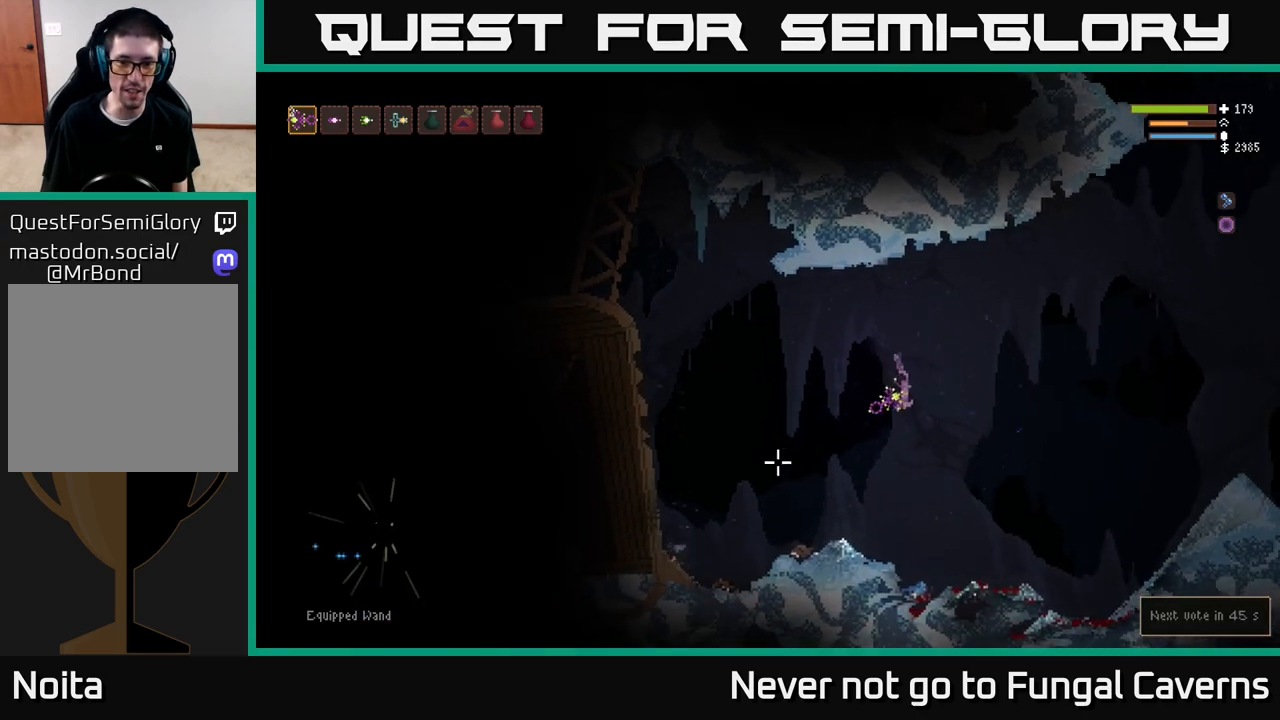
{"buttons": [], "left_stick": "right", "right_stick": "left", "events": [[100, "L2", "down"], [283, "L2", "up"]]}
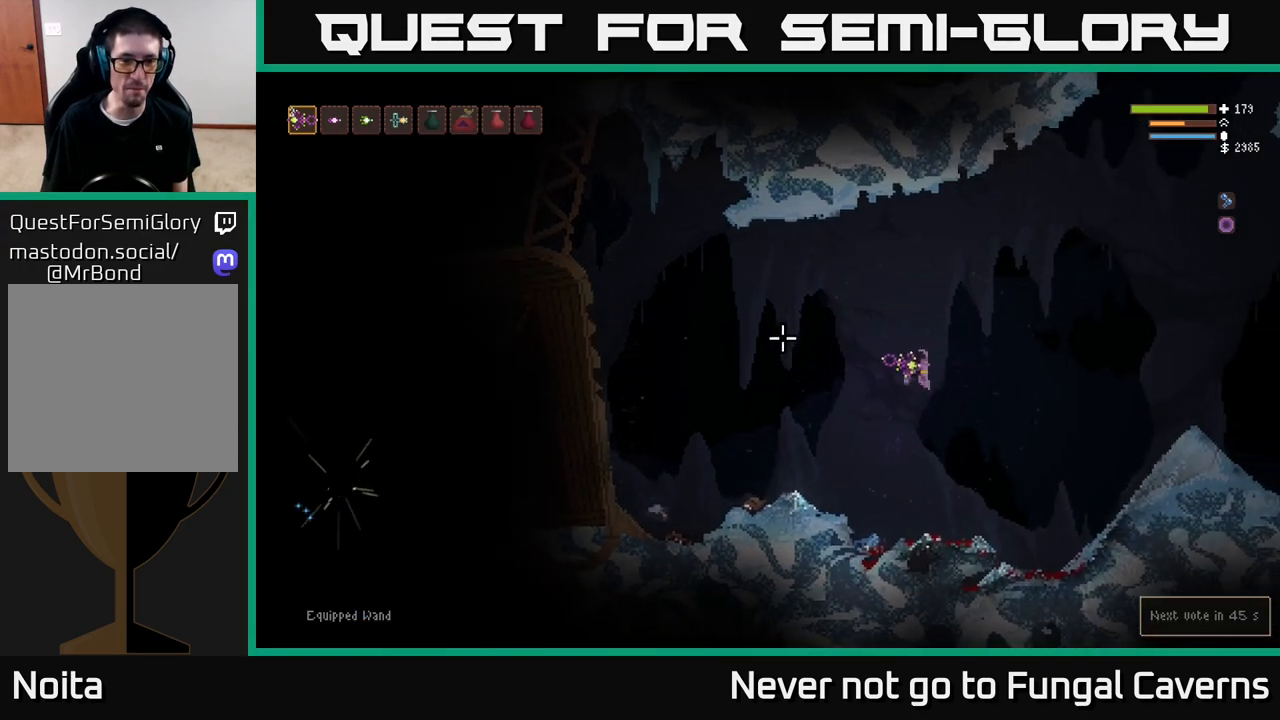
{"buttons": ["L2"], "left_stick": "center", "right_stick": "up-left", "events": [[150, "left_stick", "left"], [317, "left_stick", "center"], [400, "right_stick", "up-left"], [483, "L2", "down"]]}
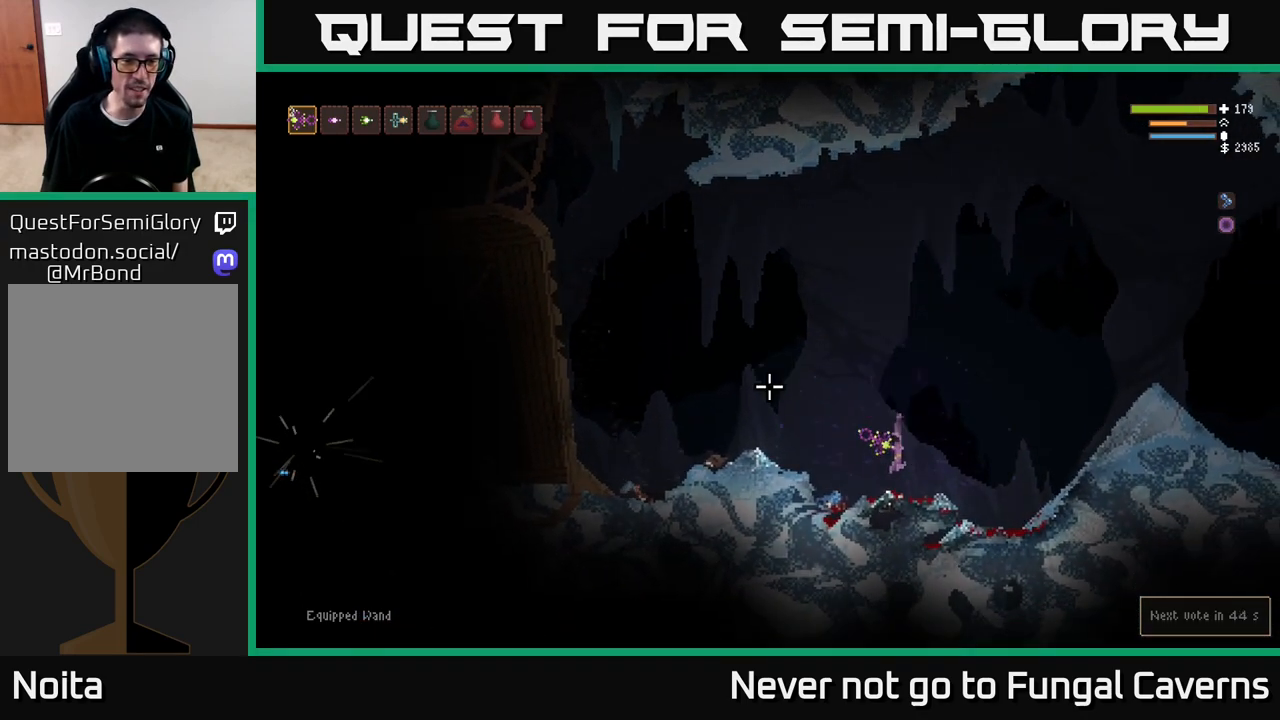
{"buttons": [], "left_stick": "center", "right_stick": "up-left", "events": [[167, "L2", "up"]]}
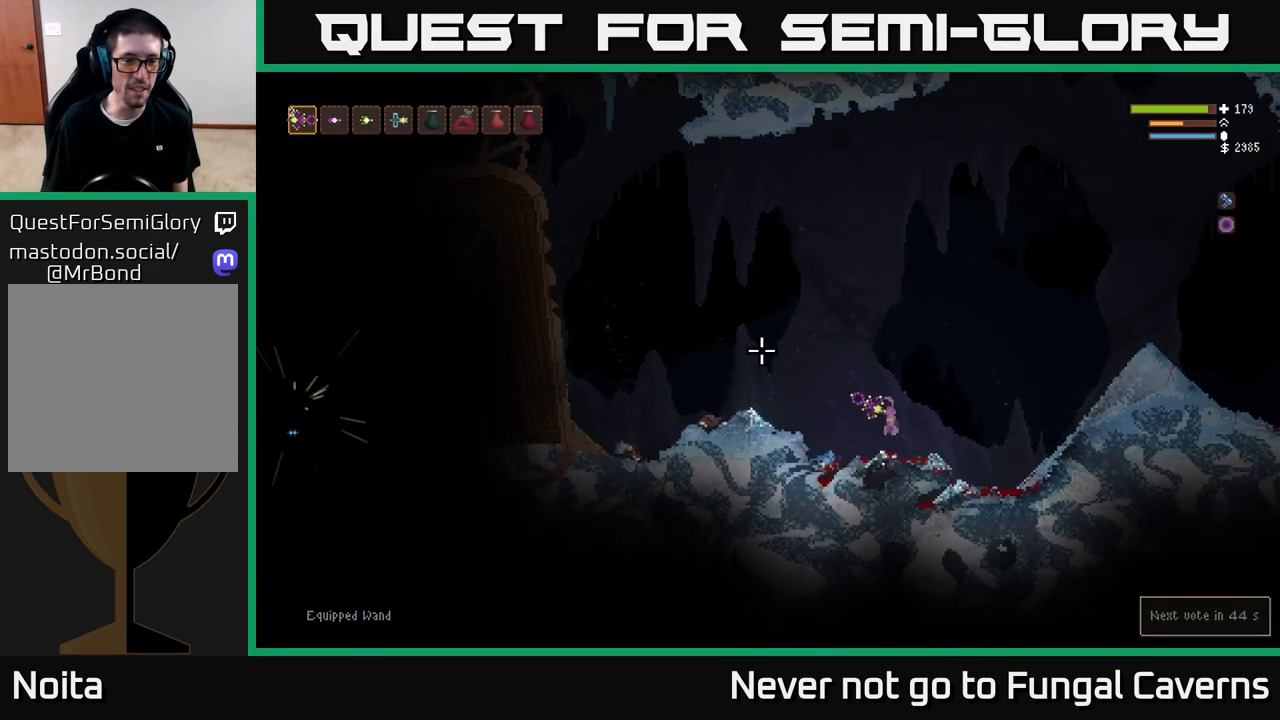
{"buttons": [], "left_stick": "center", "right_stick": "left", "events": [[133, "right_stick", "left"]]}
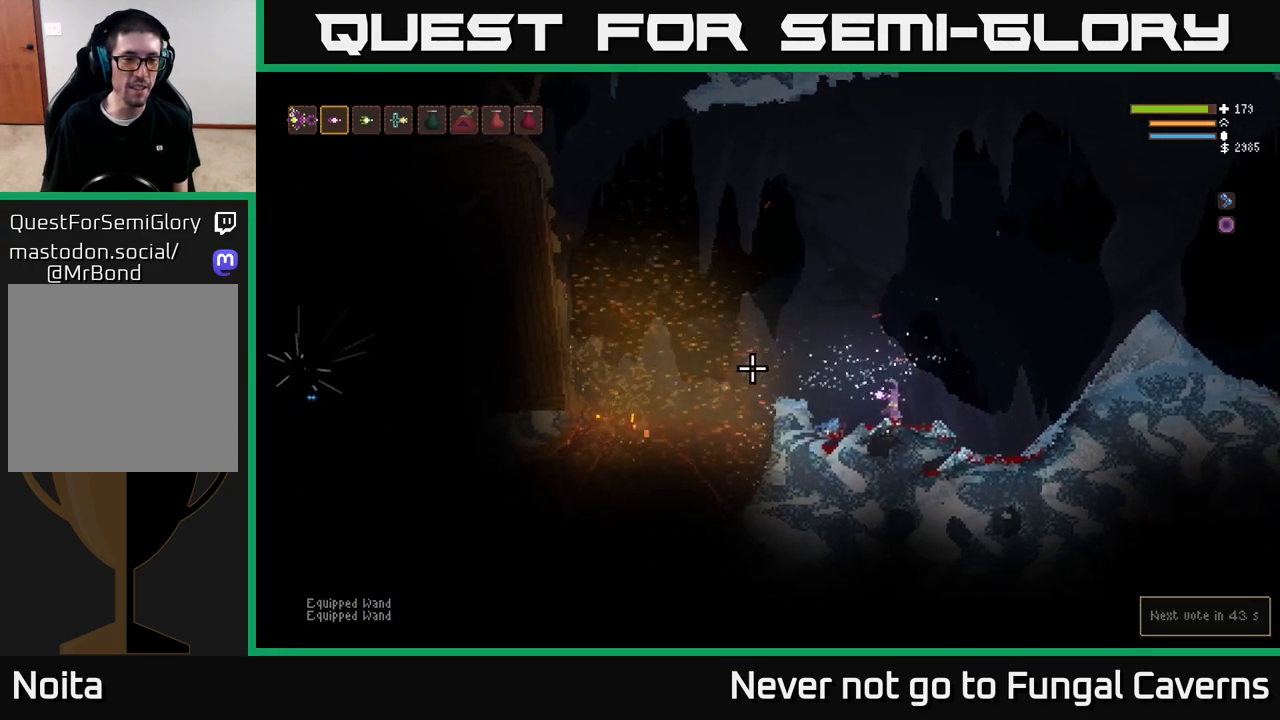
{"buttons": [], "left_stick": "left", "right_stick": "left", "events": [[200, "left_stick", "left"], [250, "L2", "down"], [450, "L2", "up"]]}
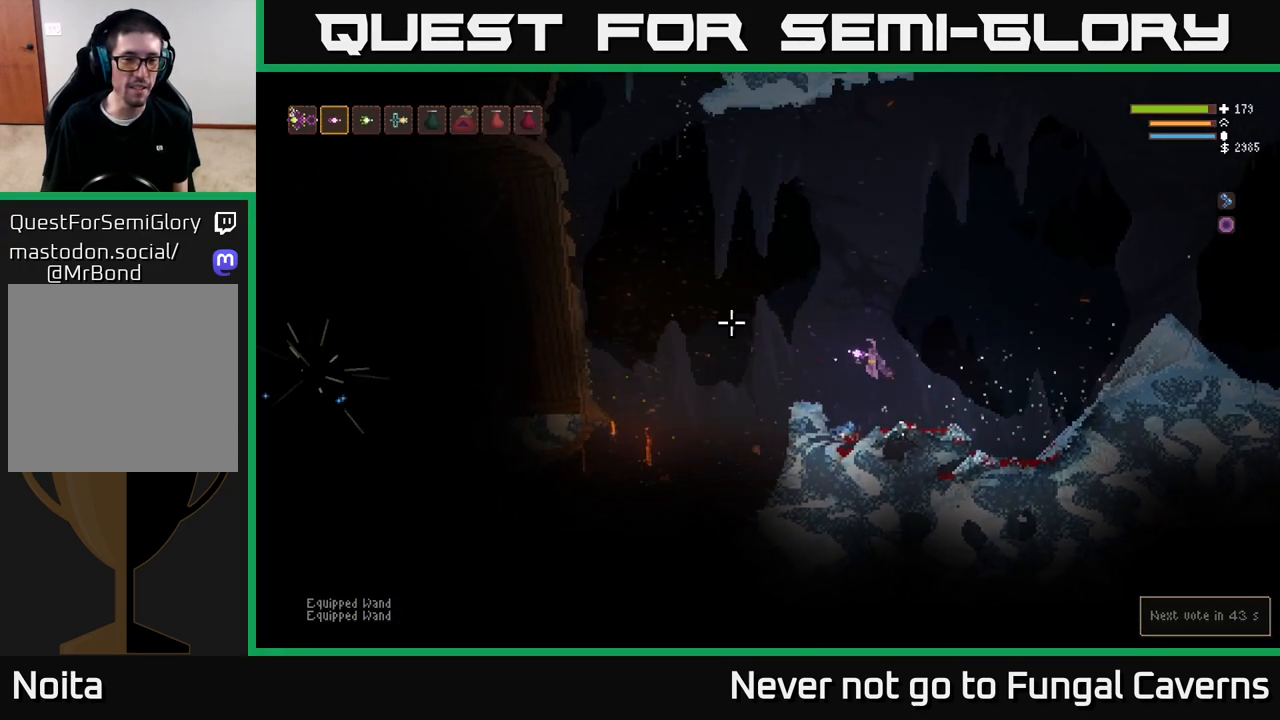
{"buttons": [], "left_stick": "left", "right_stick": "down-left", "events": [[200, "right_stick", "down-left"]]}
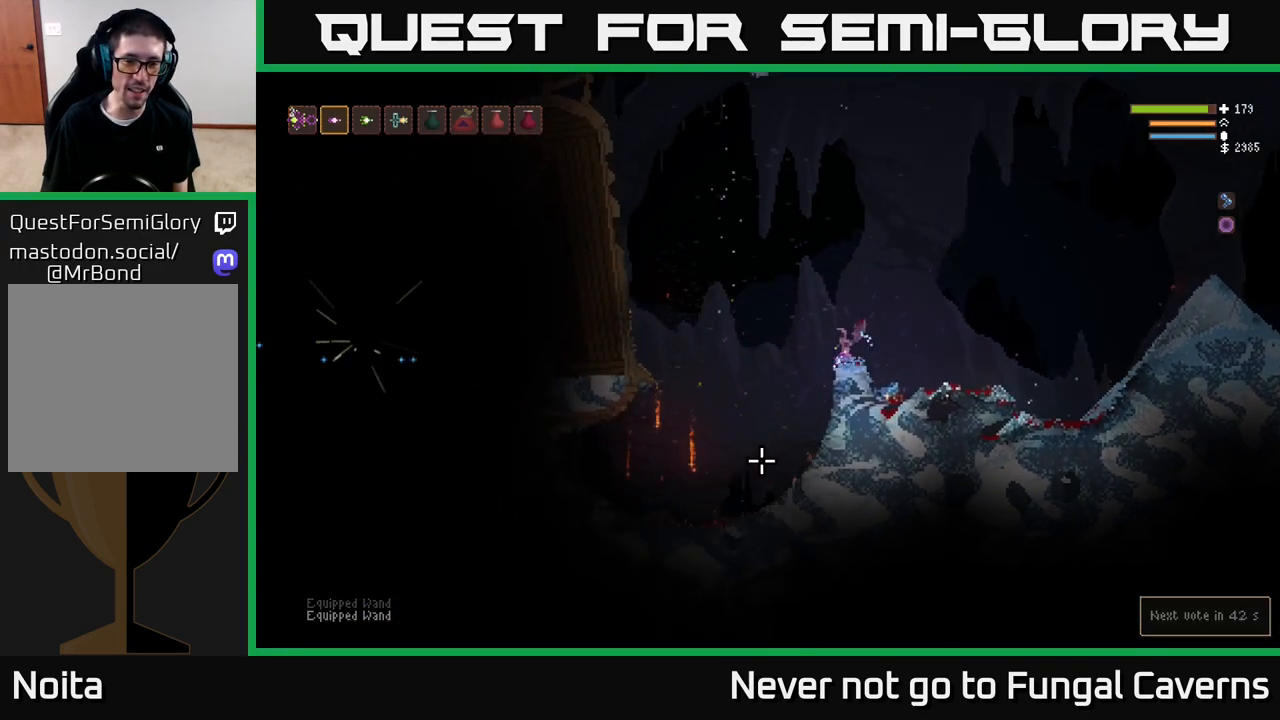
{"buttons": ["L2"], "left_stick": "center", "right_stick": "down-left", "events": [[267, "left_stick", "center"], [350, "L2", "down"]]}
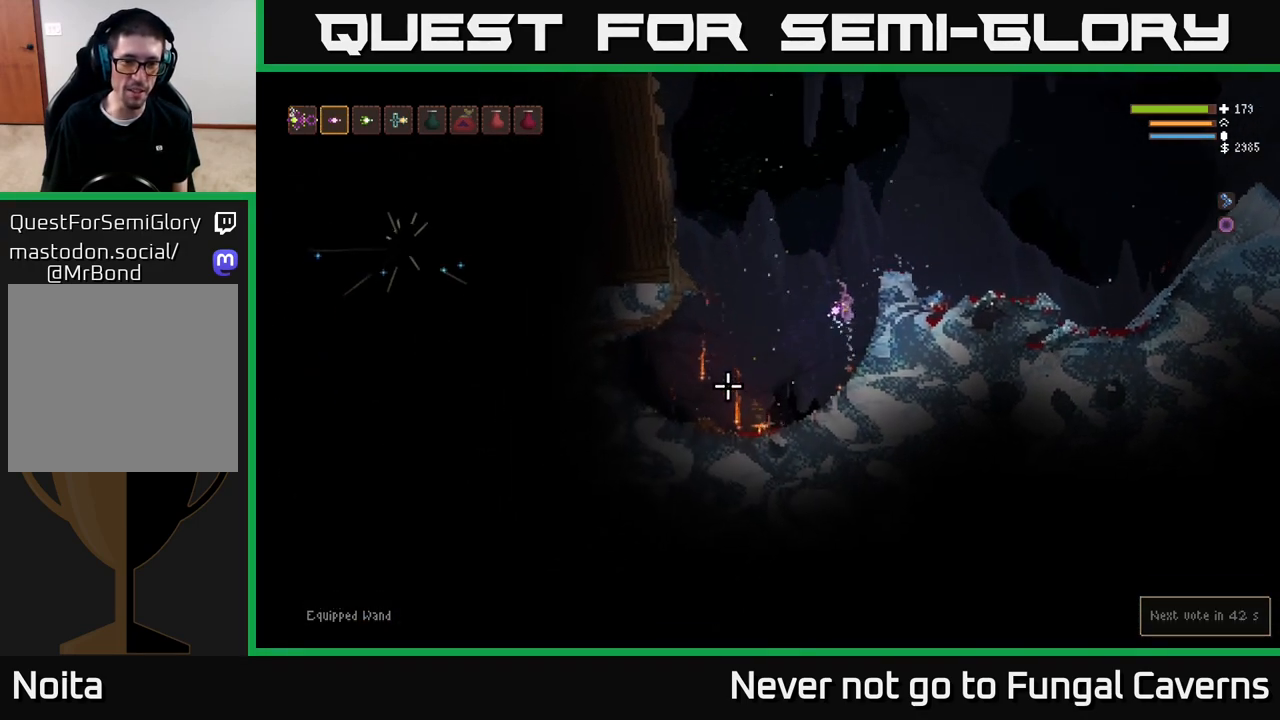
{"buttons": [], "left_stick": "left", "right_stick": "down-left"}
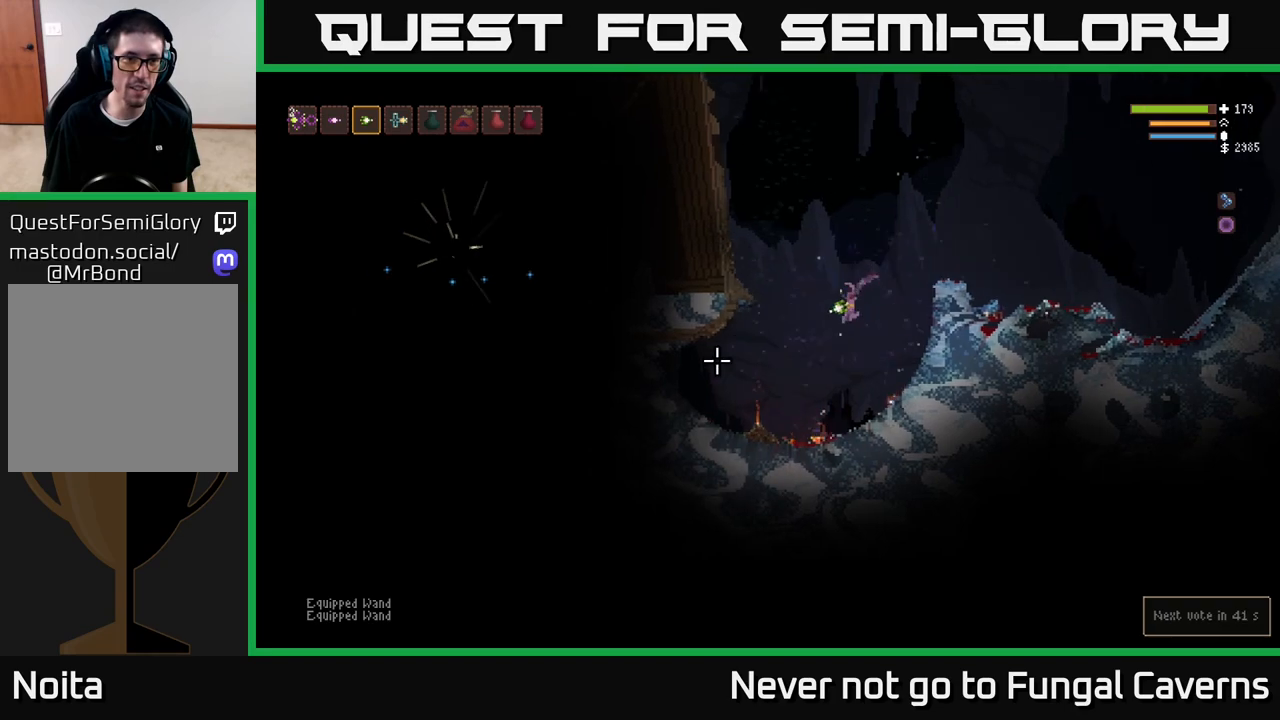
{"buttons": ["L2"], "left_stick": "center", "right_stick": "left", "events": [[17, "right_stick", "left"], [150, "left_stick", "center"], [383, "L2", "down"]]}